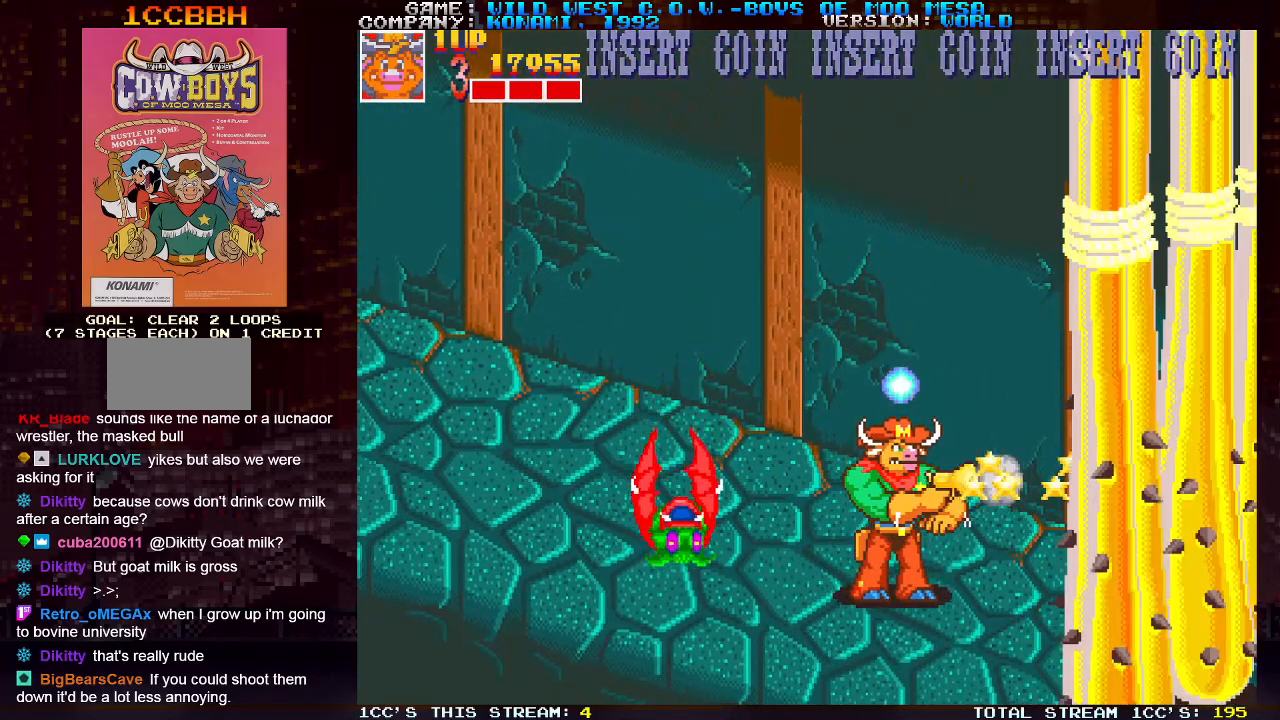
Gameplay with a controller (arcade stick); each line is a JSON object with the inputs held at the frame after it (dt_ms = milliseconds from this image to that frame). "events" lists button and stick changes between this image and that frame as [ms after this image, input, new state], when the widget could be followed in between. Not read: L3 R3.
{"dt_ms": 500, "buttons": [], "left_stick": "center", "events": [[17, "SQUARE", "up"], [67, "SQUARE", "down"], [117, "SQUARE", "up"], [150, "SQUARE", "down"], [183, "SQUARE", "up"], [250, "SQUARE", "down"], [283, "SQUARE", "up"], [417, "TRIANGLE", "down"], [483, "TRIANGLE", "up"]]}
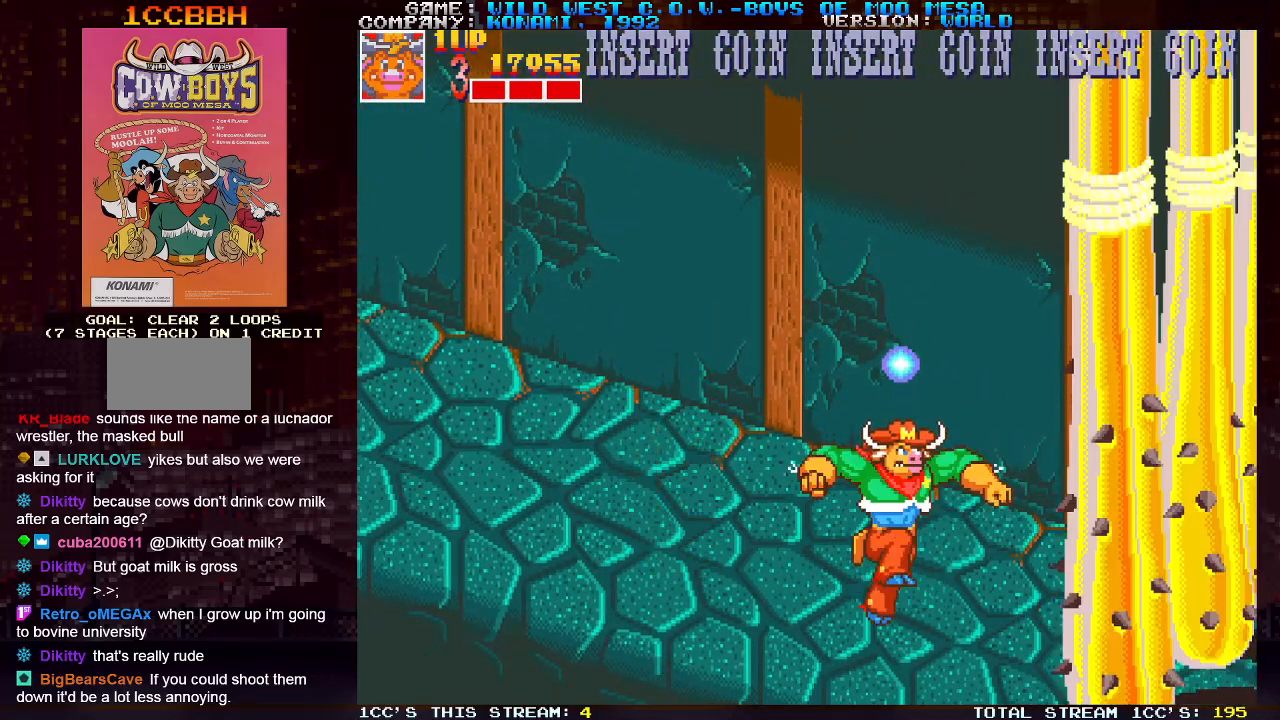
{"dt_ms": 500, "buttons": [], "left_stick": "right", "events": [[133, "SQUARE", "down"], [183, "SQUARE", "up"], [217, "left_stick", "right"], [233, "SQUARE", "down"], [267, "SQUARE", "up"], [333, "SQUARE", "down"], [367, "SQUARE", "up"], [417, "SQUARE", "down"], [433, "SQUARE", "up"]]}
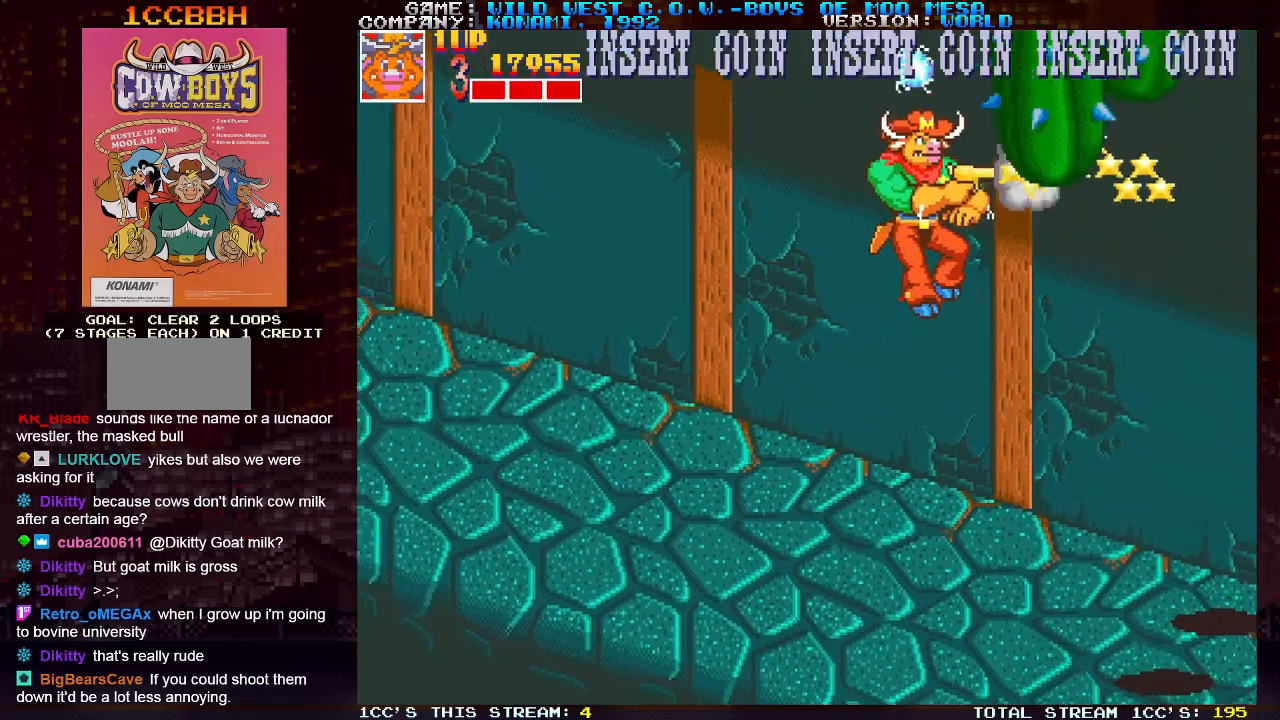
{"dt_ms": 500, "buttons": [], "left_stick": "left", "events": [[67, "left_stick", "center"], [183, "left_stick", "left"]]}
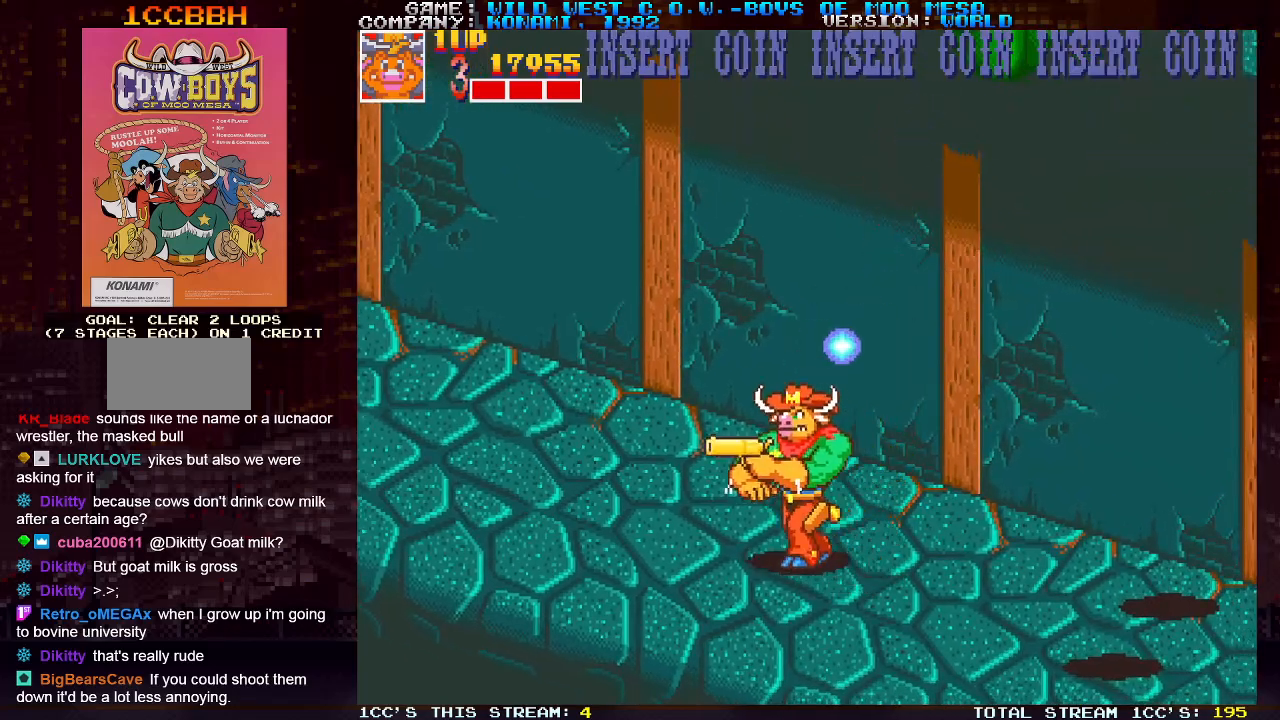
{"dt_ms": 500, "buttons": [], "left_stick": "right", "events": [[167, "left_stick", "center"], [250, "left_stick", "right"]]}
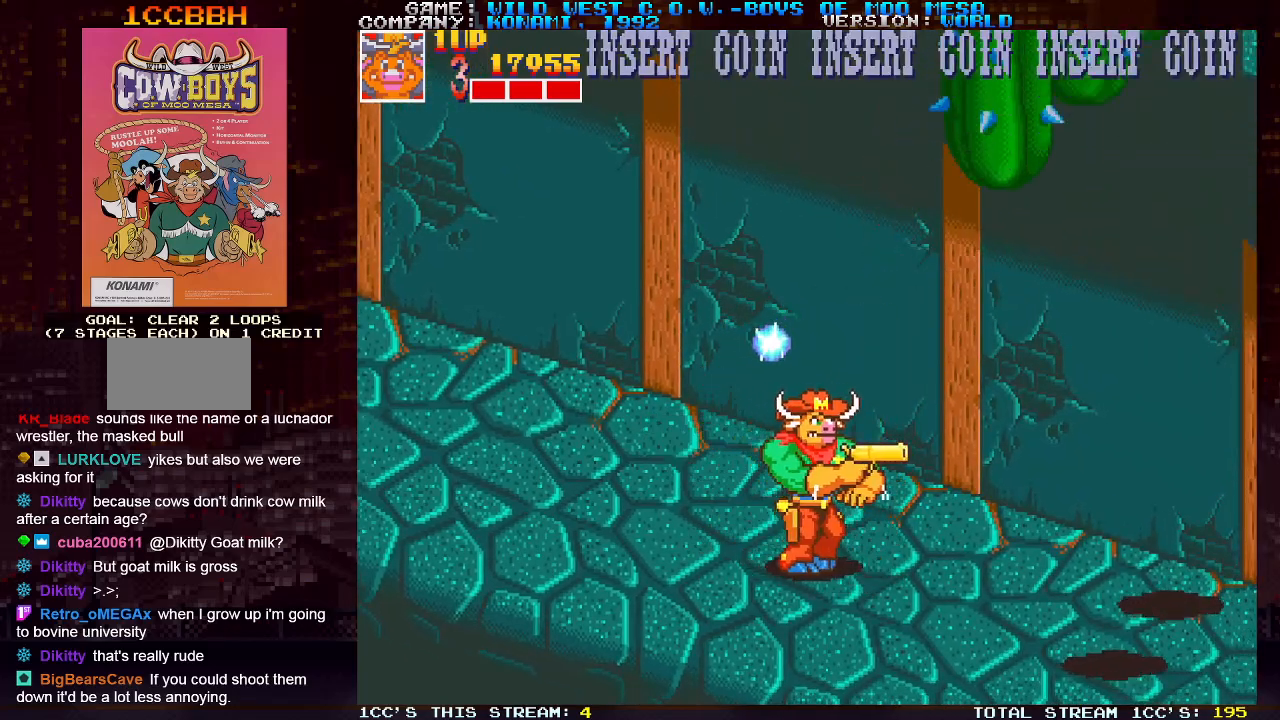
{"dt_ms": 500, "buttons": [], "left_stick": "center", "events": [[133, "left_stick", "center"], [233, "SQUARE", "down"], [267, "SQUARE", "up"], [433, "SQUARE", "down"], [467, "SQUARE", "up"]]}
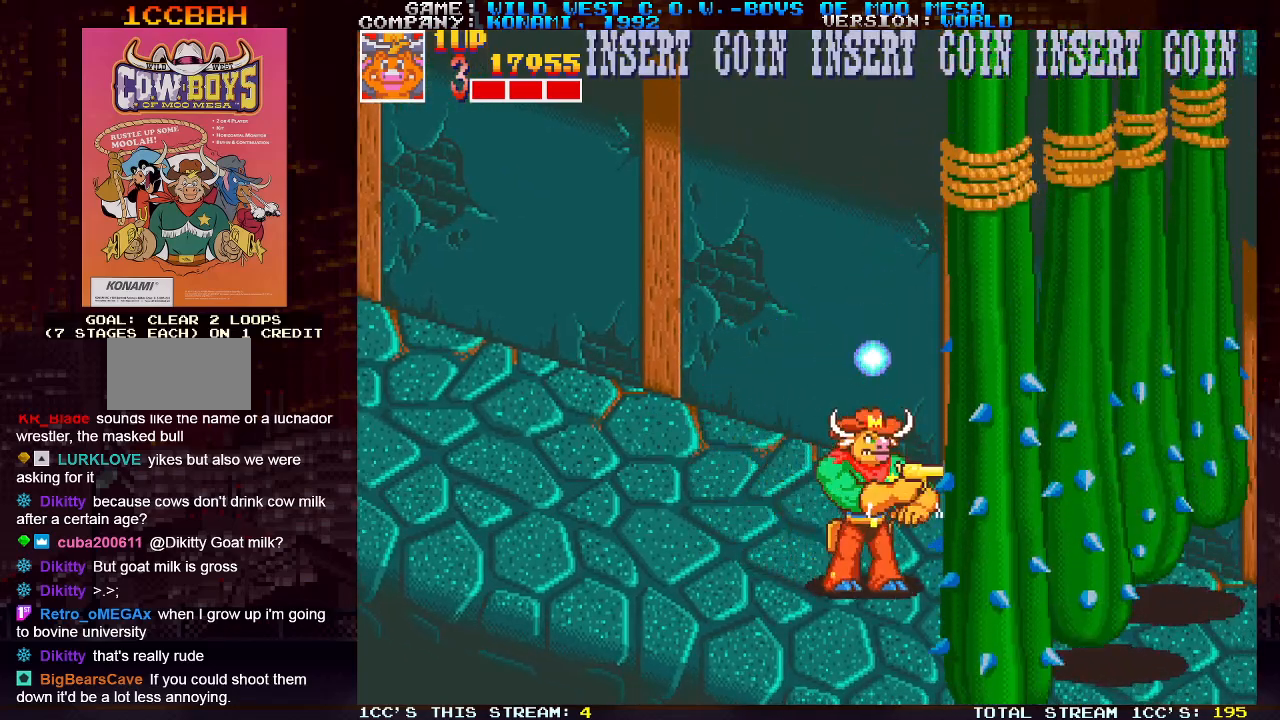
{"dt_ms": 500, "buttons": [], "left_stick": "center", "events": [[50, "SQUARE", "down"], [83, "SQUARE", "up"], [133, "SQUARE", "down"], [183, "SQUARE", "up"], [250, "SQUARE", "down"], [300, "SQUARE", "up"], [350, "SQUARE", "down"], [400, "SQUARE", "up"]]}
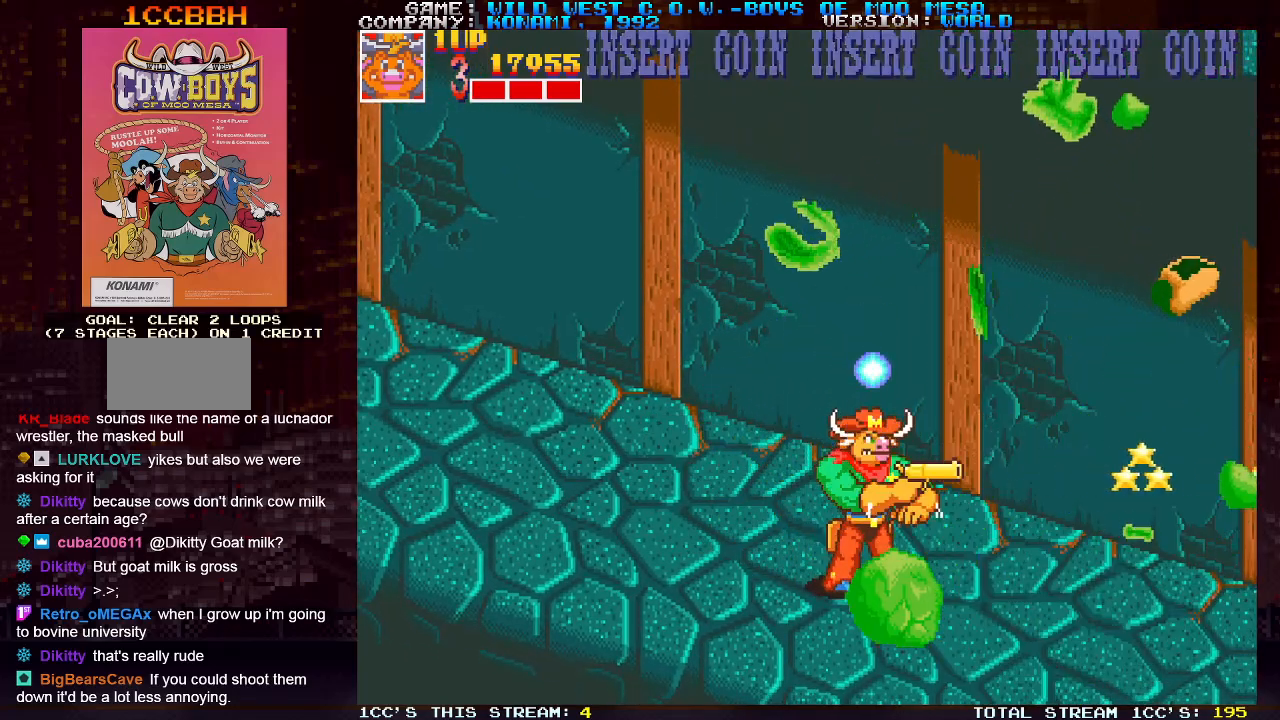
{"dt_ms": 500, "buttons": ["SQUARE"], "left_stick": "up-right", "events": [[17, "left_stick", "right"], [383, "left_stick", "up-right"], [483, "SQUARE", "down"]]}
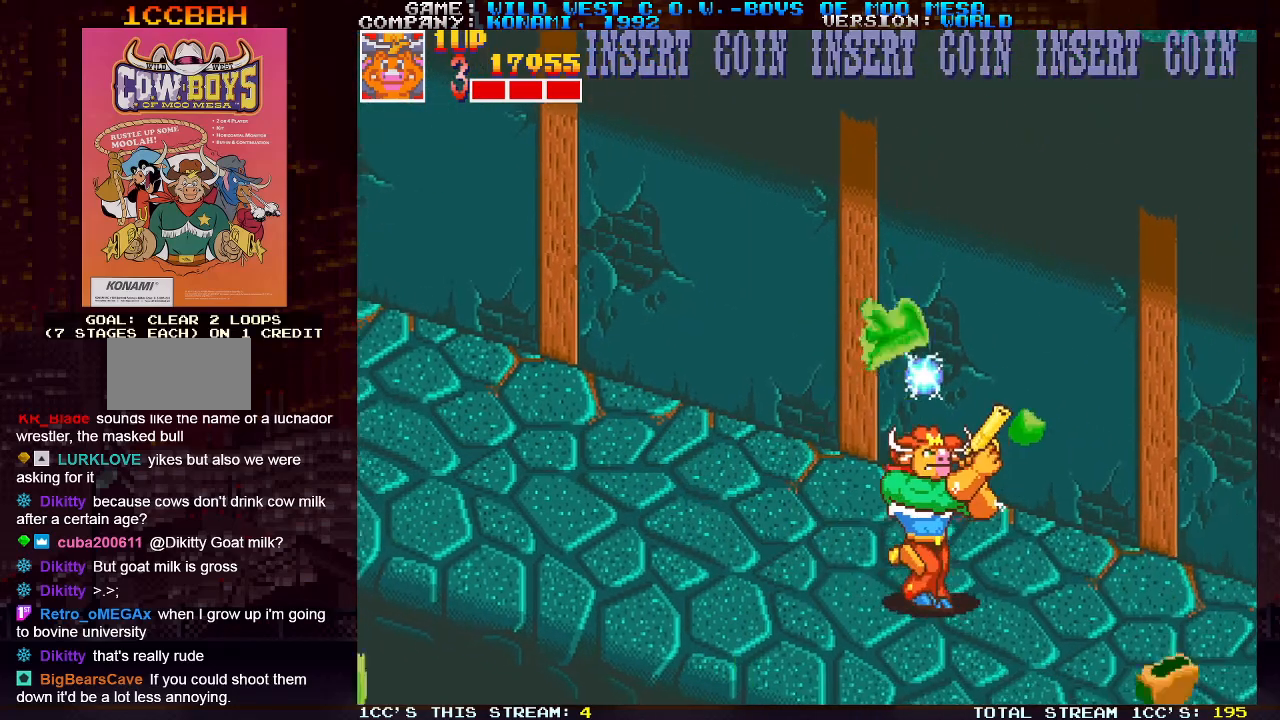
{"dt_ms": 500, "buttons": [], "left_stick": "up-left", "events": [[17, "SQUARE", "up"], [83, "SQUARE", "down"], [100, "SQUARE", "up"], [150, "SQUARE", "down"], [183, "SQUARE", "up"], [317, "left_stick", "up-left"]]}
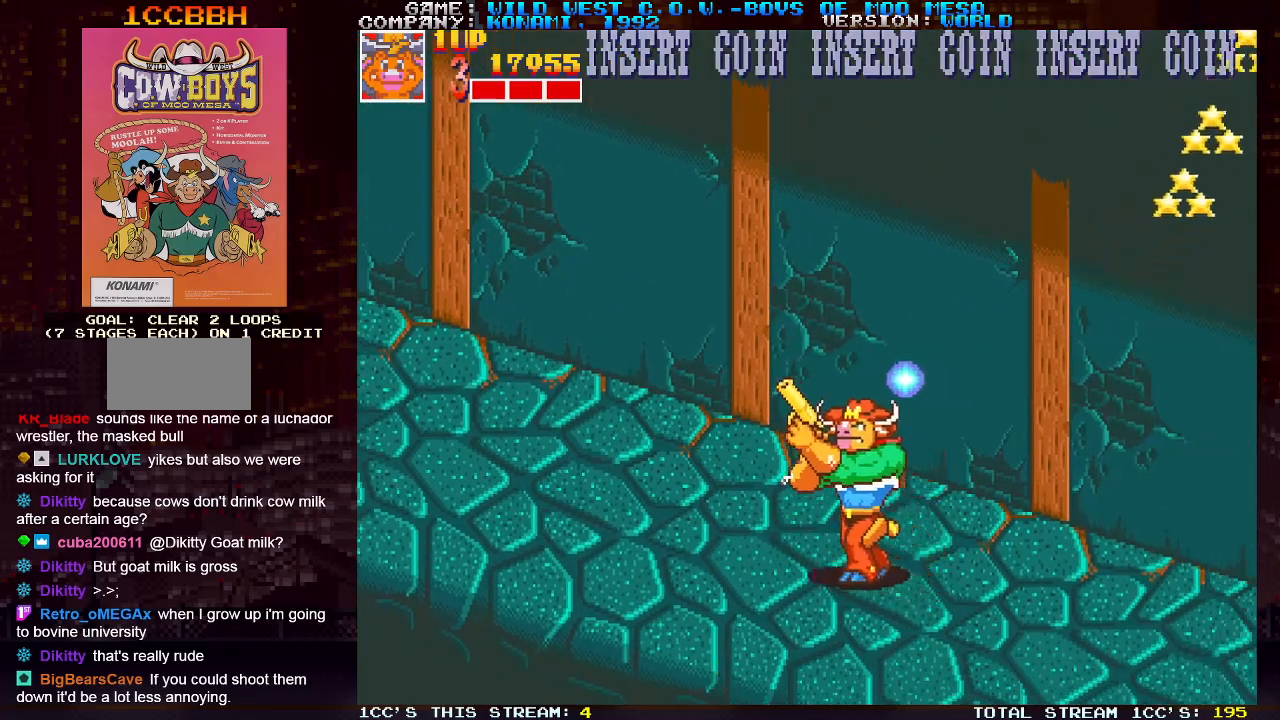
{"dt_ms": 1000, "buttons": [], "left_stick": "up-right"}
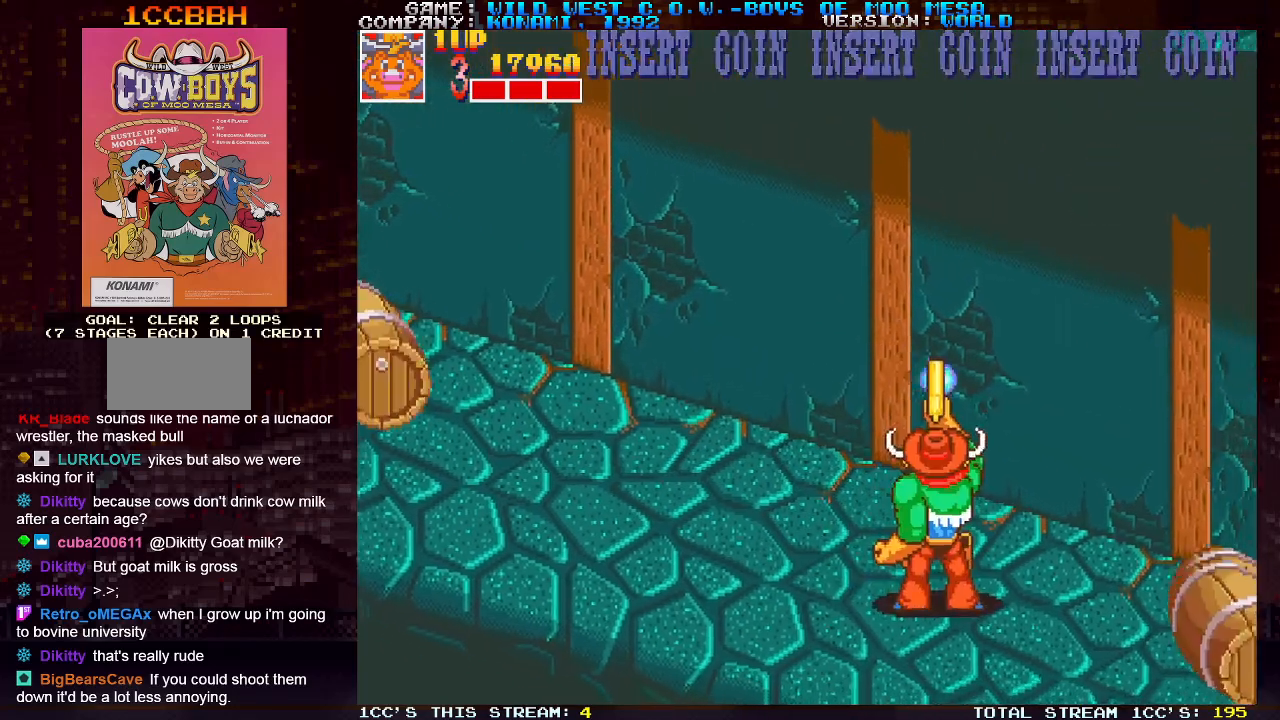
{"dt_ms": 500, "buttons": ["SQUARE"], "left_stick": "center", "events": [[17, "left_stick", "up-left"], [333, "left_stick", "right"], [383, "SQUARE", "down"], [433, "SQUARE", "up"], [467, "left_stick", "center"], [500, "SQUARE", "down"]]}
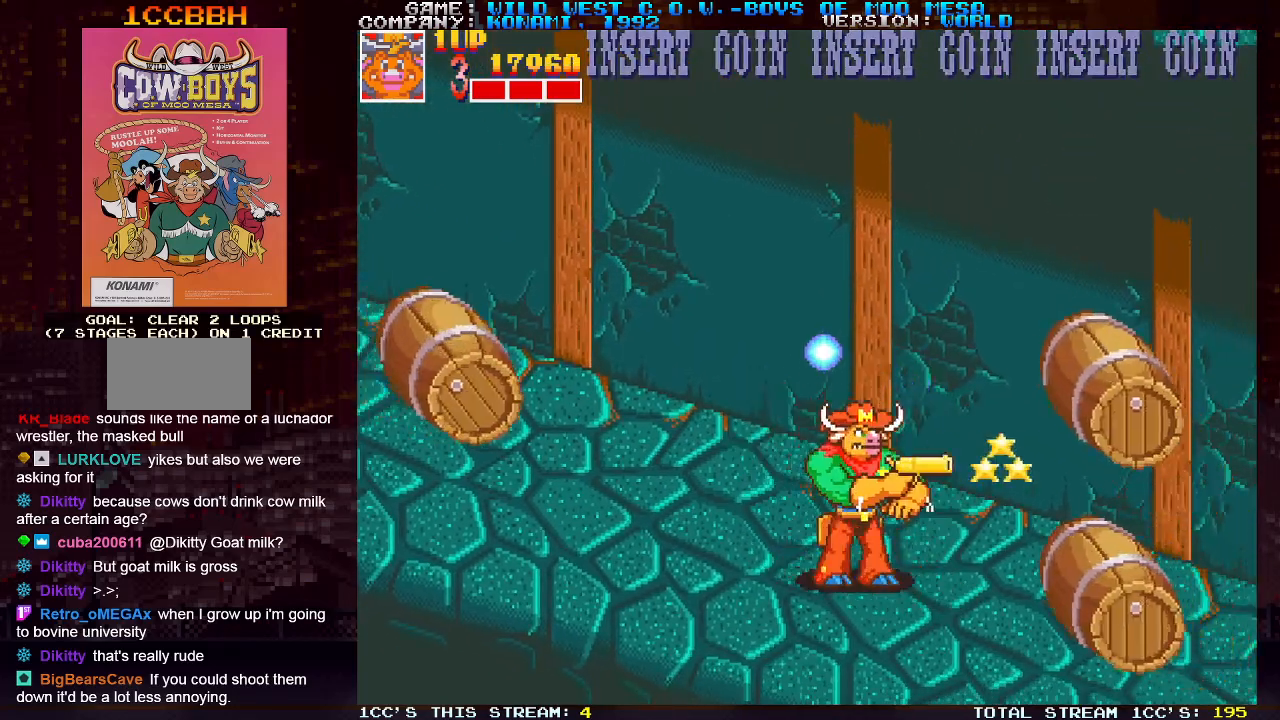
{"dt_ms": 500, "buttons": ["TRIANGLE"], "left_stick": "left", "events": [[33, "SQUARE", "up"], [67, "SQUARE", "down"], [83, "SQUARE", "up"], [150, "SQUARE", "down"], [200, "SQUARE", "up"], [217, "SQUARE", "down"], [267, "SQUARE", "up"], [317, "SQUARE", "down"], [350, "left_stick", "left"], [367, "SQUARE", "up"], [467, "TRIANGLE", "down"]]}
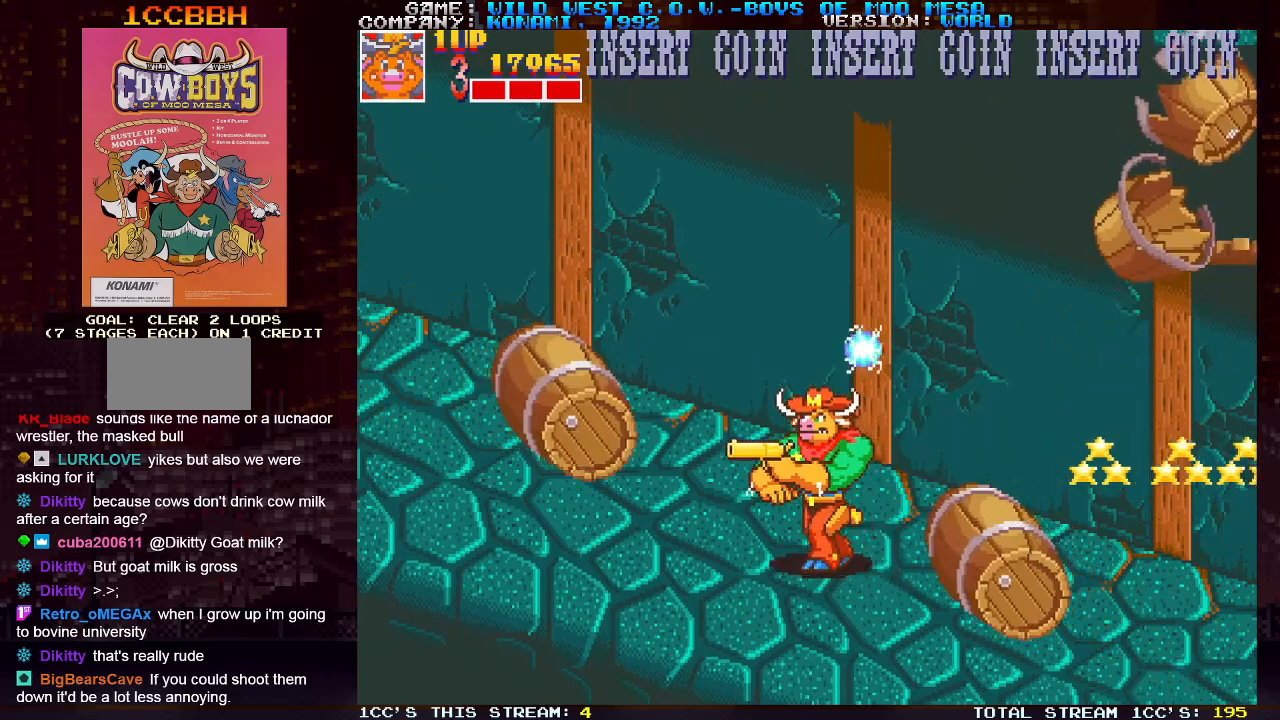
{"dt_ms": 1000, "buttons": ["TRIANGLE"], "left_stick": "left"}
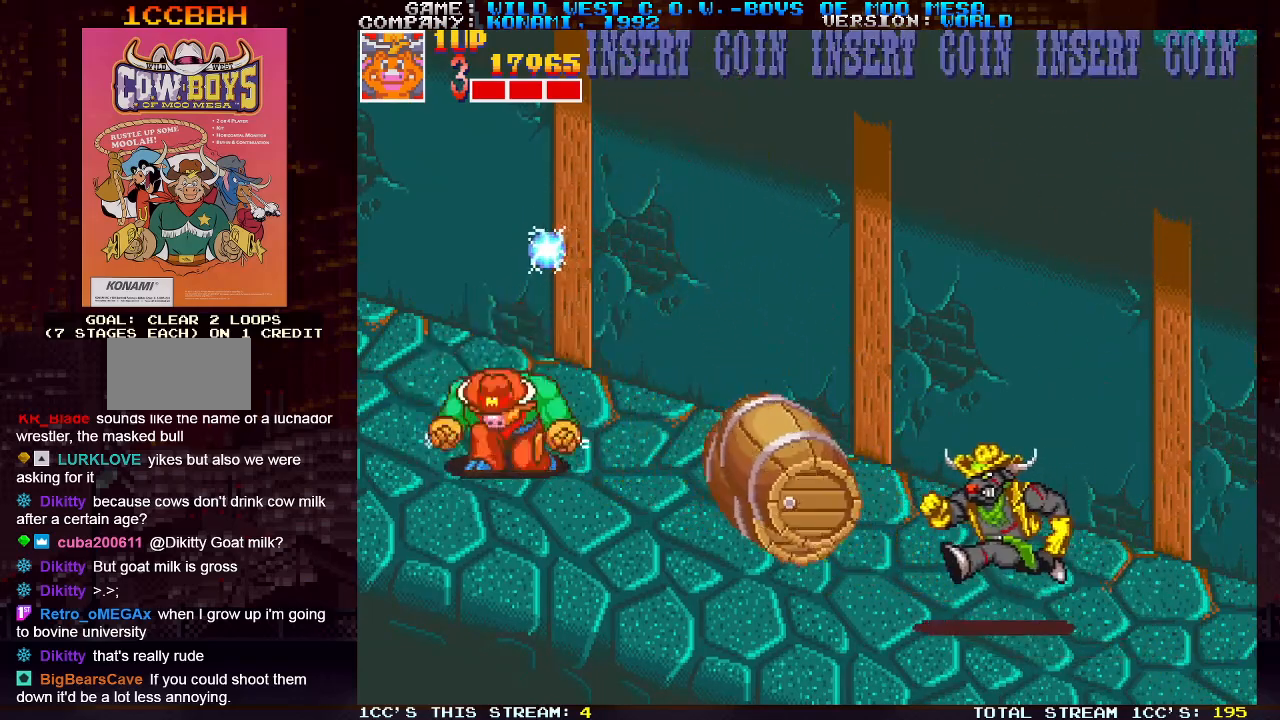
{"dt_ms": 500, "buttons": ["SQUARE"], "left_stick": "down-right", "events": [[50, "TRIANGLE", "up"], [50, "left_stick", "right"], [100, "left_stick", "down-right"], [117, "SQUARE", "down"], [183, "SQUARE", "up"], [217, "SQUARE", "down"], [267, "SQUARE", "up"], [300, "SQUARE", "down"], [333, "SQUARE", "up"], [400, "SQUARE", "down"], [450, "SQUARE", "up"], [483, "SQUARE", "down"]]}
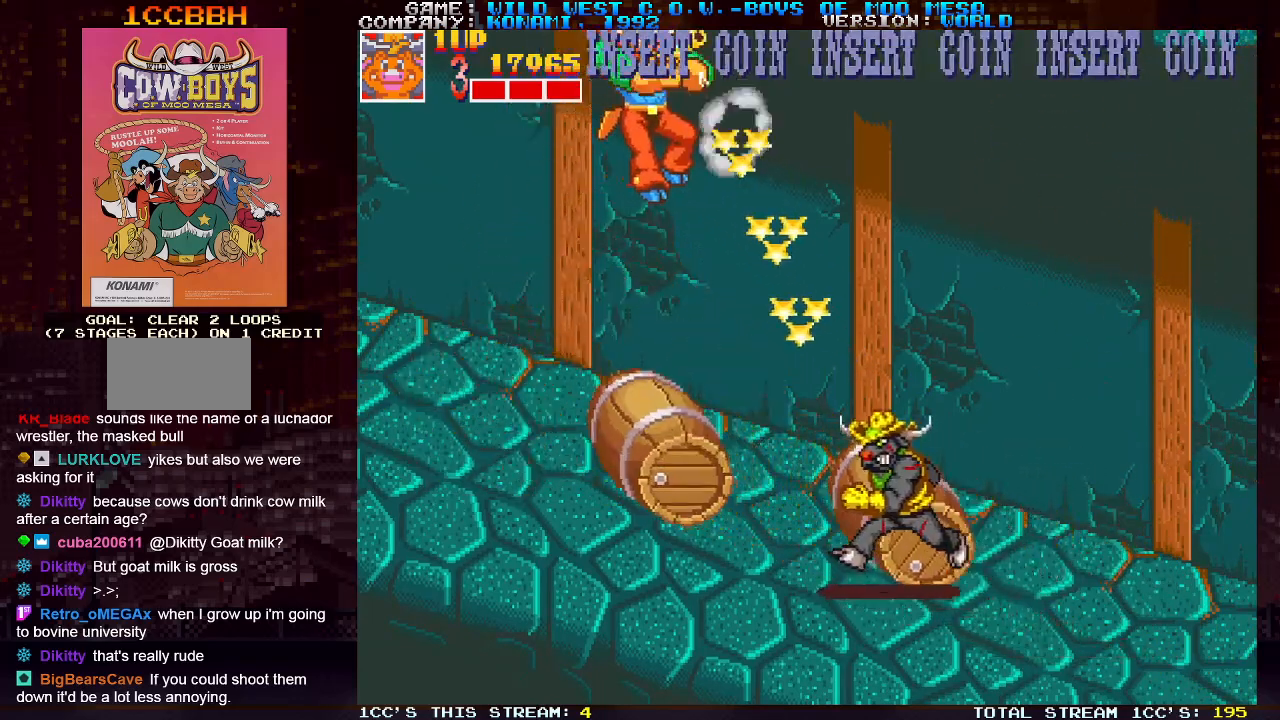
{"dt_ms": 500, "buttons": [], "left_stick": "left", "events": [[17, "SQUARE", "up"], [67, "SQUARE", "down"], [117, "SQUARE", "up"], [250, "SQUARE", "down"], [267, "SQUARE", "up"], [350, "left_stick", "center"], [417, "left_stick", "left"], [467, "SQUARE", "down"], [483, "SQUARE", "up"]]}
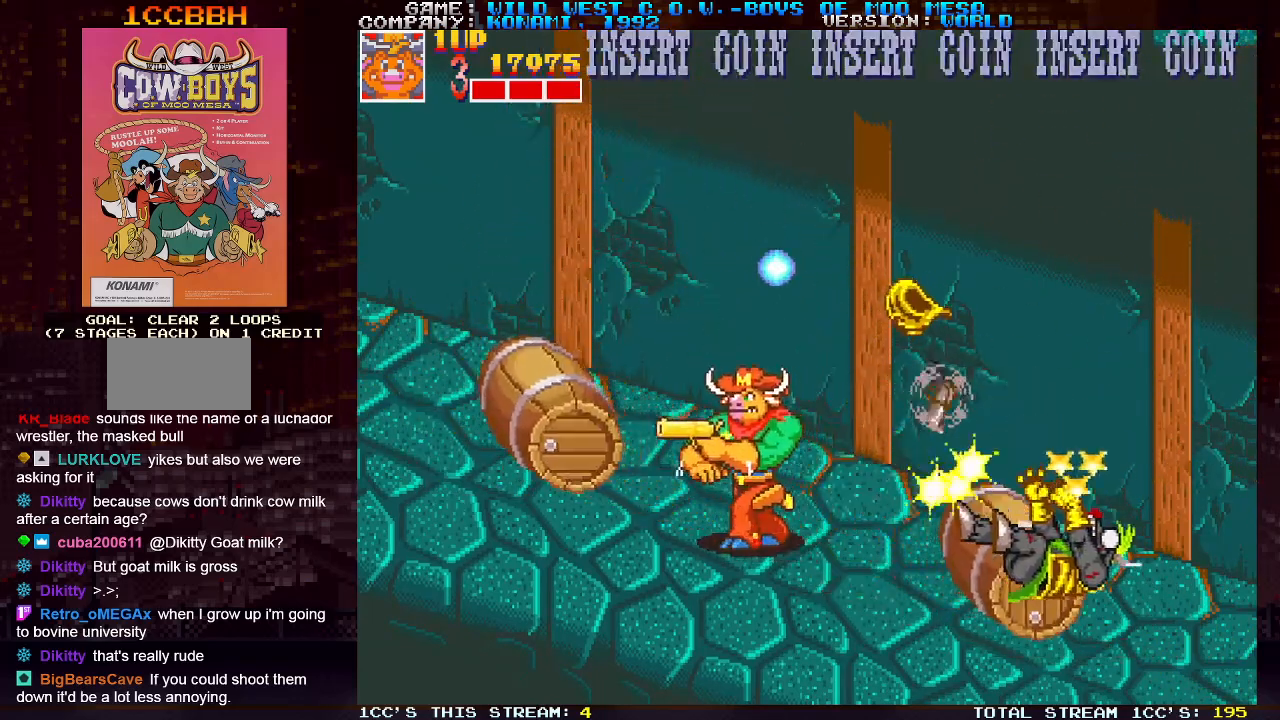
{"dt_ms": 500, "buttons": [], "left_stick": "center", "events": [[33, "SQUARE", "down"], [83, "SQUARE", "up"], [150, "SQUARE", "down"], [183, "SQUARE", "up"], [233, "SQUARE", "down"], [233, "left_stick", "center"], [250, "SQUARE", "up"], [317, "SQUARE", "down"], [350, "SQUARE", "up"], [383, "SQUARE", "down"], [433, "SQUARE", "up"]]}
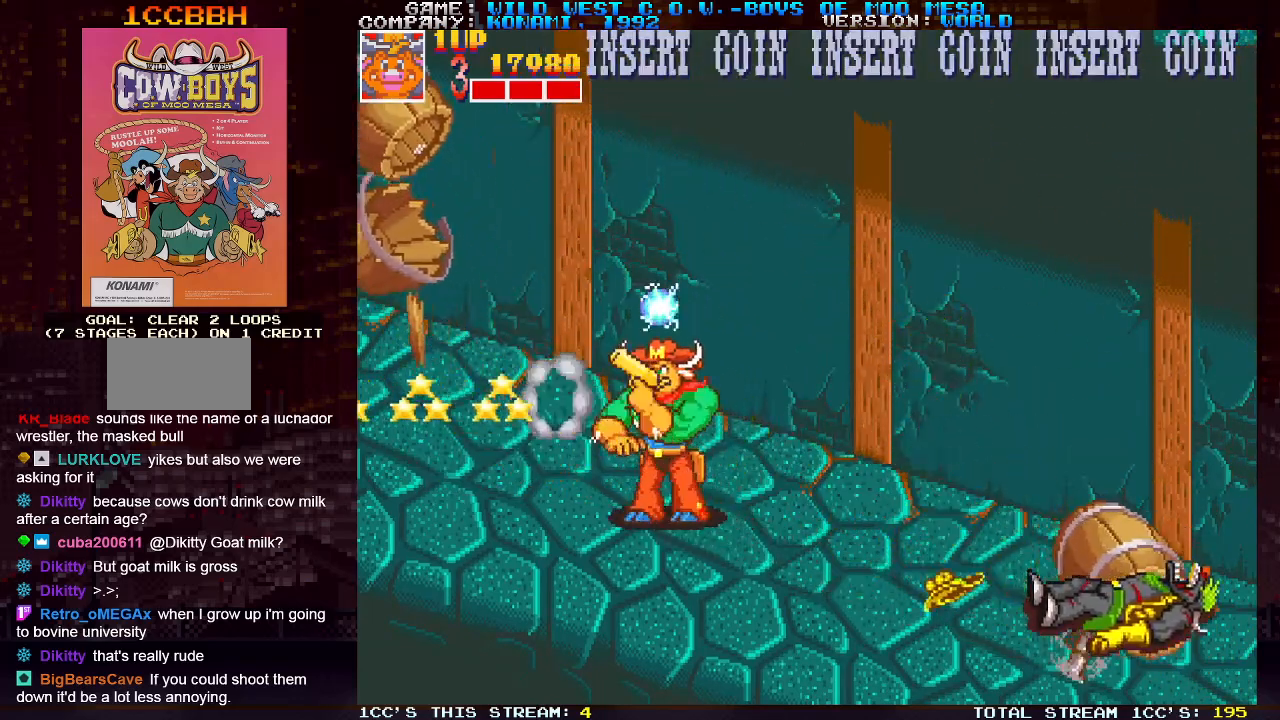
{"dt_ms": 500, "buttons": ["SQUARE"], "left_stick": "center", "events": [[300, "SQUARE", "down"], [333, "SQUARE", "up"], [400, "SQUARE", "down"], [450, "SQUARE", "up"], [467, "SQUARE", "down"]]}
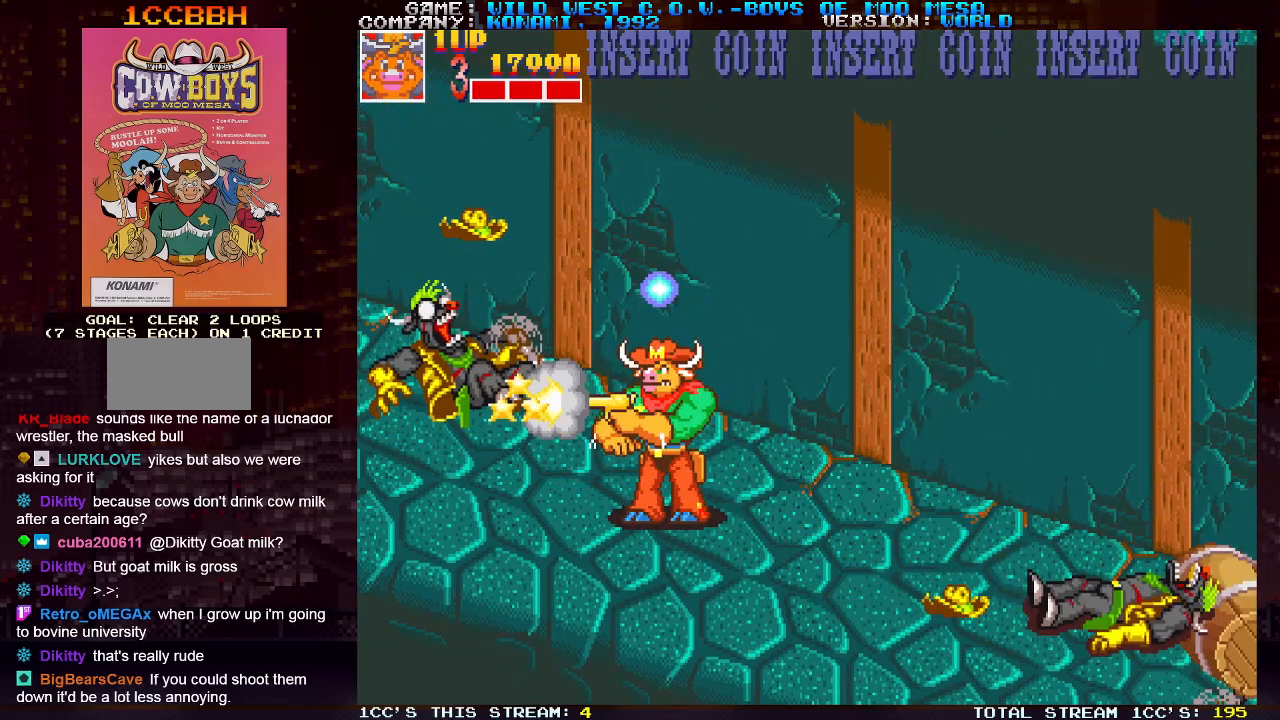
{"dt_ms": 500, "buttons": [], "left_stick": "right", "events": [[17, "SQUARE", "up"], [17, "left_stick", "right"], [367, "SQUARE", "down"], [417, "SQUARE", "up"]]}
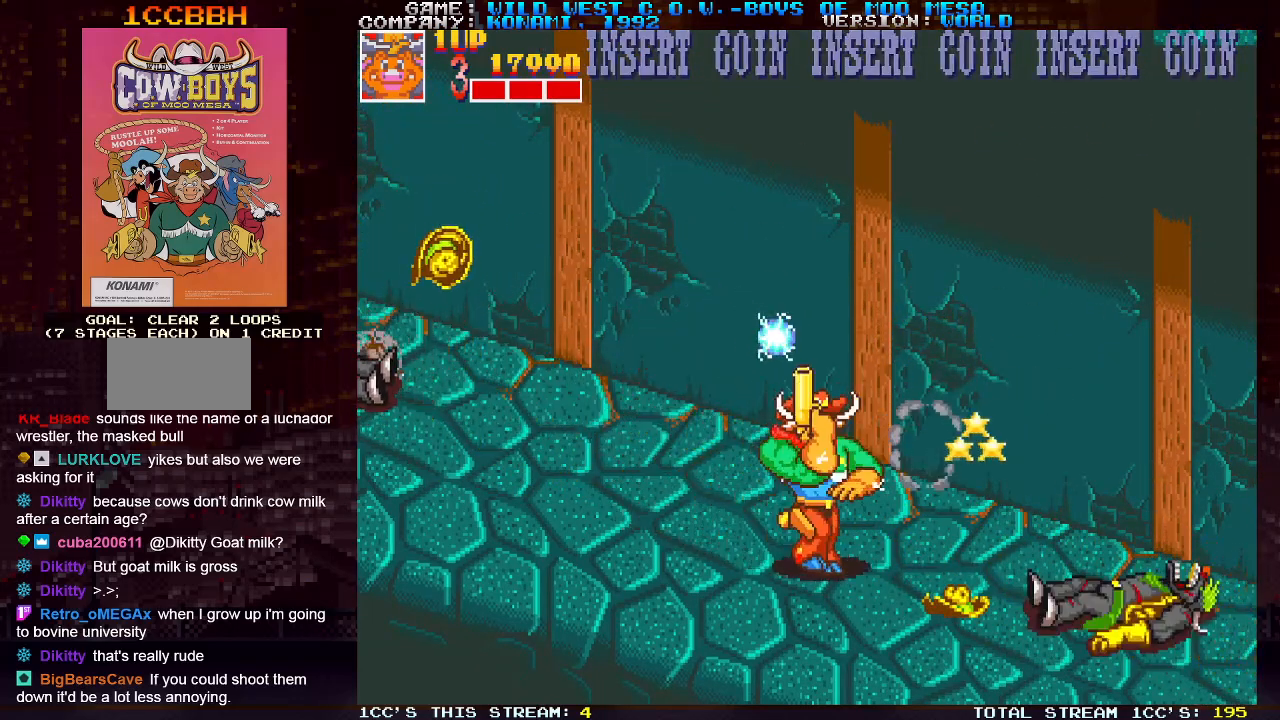
{"dt_ms": 500, "buttons": [], "left_stick": "right", "events": [[67, "SQUARE", "down"], [117, "SQUARE", "up"], [417, "SQUARE", "down"], [433, "SQUARE", "up"]]}
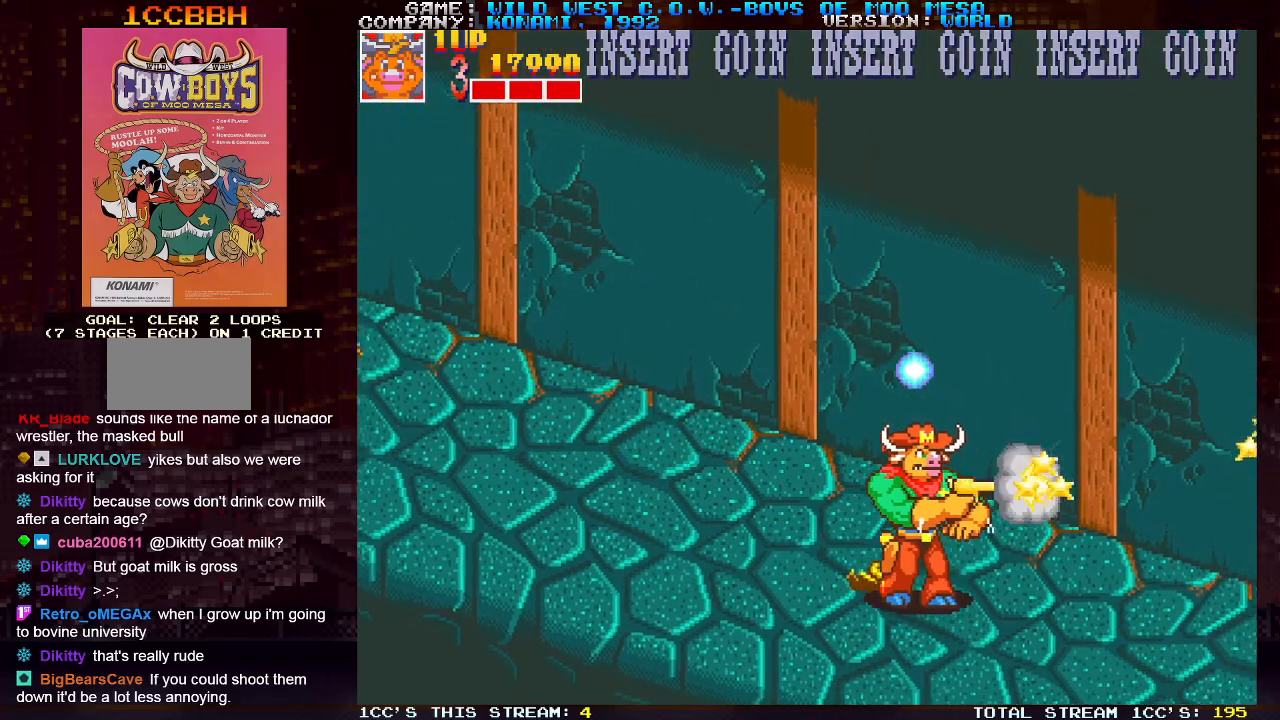
{"dt_ms": 500, "buttons": [], "left_stick": "down", "events": [[67, "SQUARE", "down"], [100, "SQUARE", "up"], [100, "left_stick", "center"], [150, "SQUARE", "down"], [167, "SQUARE", "up"], [267, "SQUARE", "down"], [283, "SQUARE", "up"], [350, "SQUARE", "down"], [367, "SQUARE", "up"], [367, "left_stick", "down"], [450, "SQUARE", "down"], [483, "SQUARE", "up"]]}
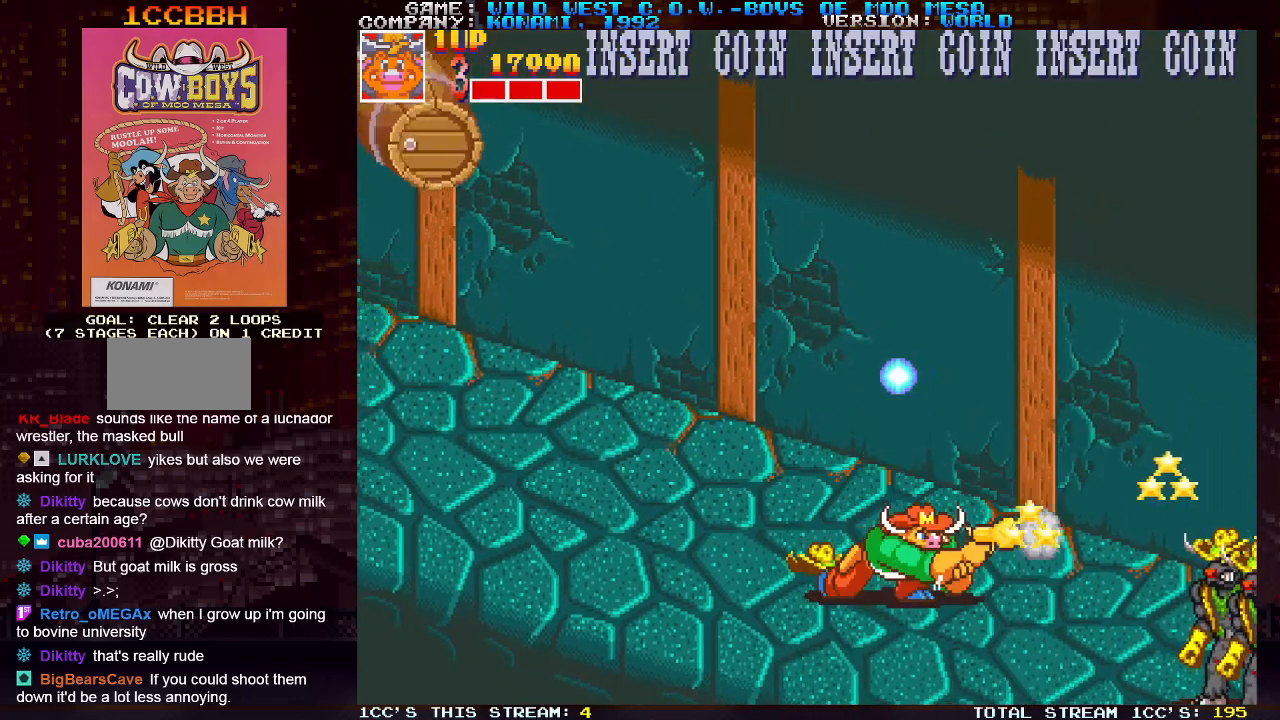
{"dt_ms": 500, "buttons": [], "left_stick": "center", "events": [[33, "SQUARE", "down"], [67, "SQUARE", "up"], [133, "SQUARE", "down"], [167, "SQUARE", "up"], [200, "SQUARE", "down"], [267, "SQUARE", "up"], [300, "SQUARE", "down"], [350, "SQUARE", "up"], [433, "left_stick", "center"]]}
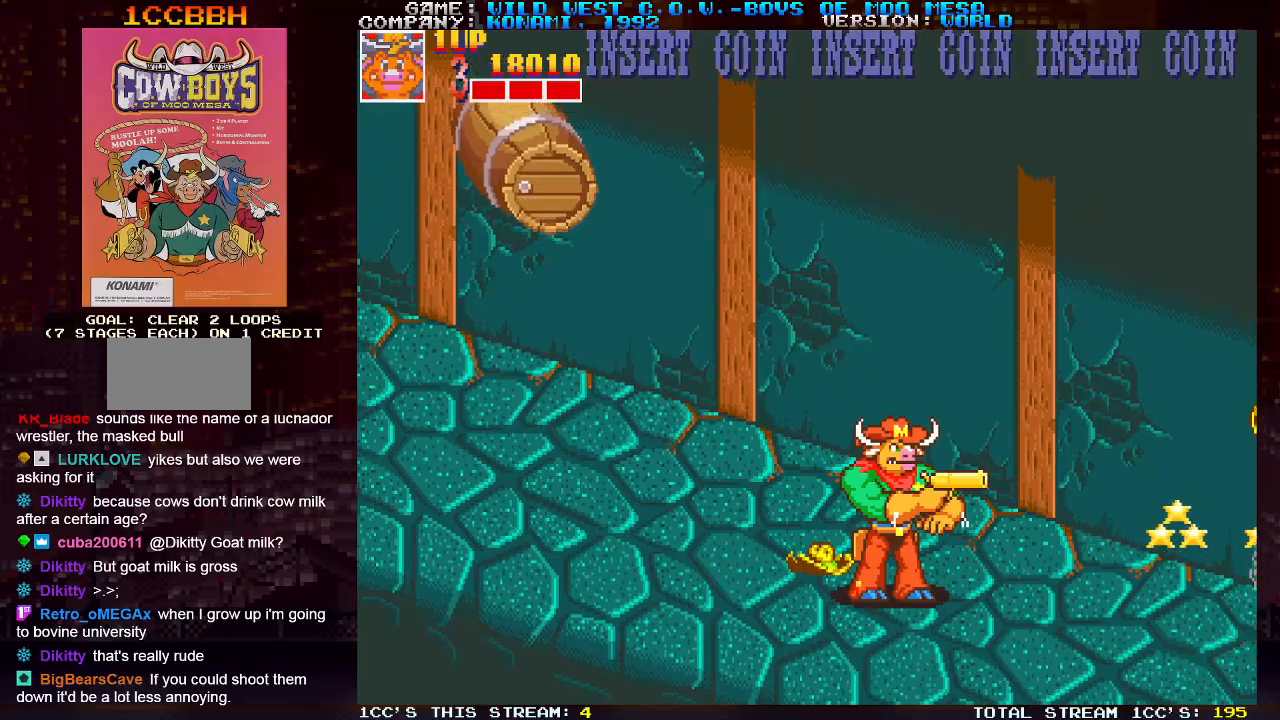
{"dt_ms": 500, "buttons": [], "left_stick": "left", "events": [[83, "left_stick", "left"], [150, "SQUARE", "down"], [167, "left_stick", "center"], [200, "SQUARE", "up"], [250, "SQUARE", "down"], [283, "SQUARE", "up"], [333, "SQUARE", "down"], [367, "SQUARE", "up"], [417, "SQUARE", "down"], [467, "SQUARE", "up"], [467, "left_stick", "left"]]}
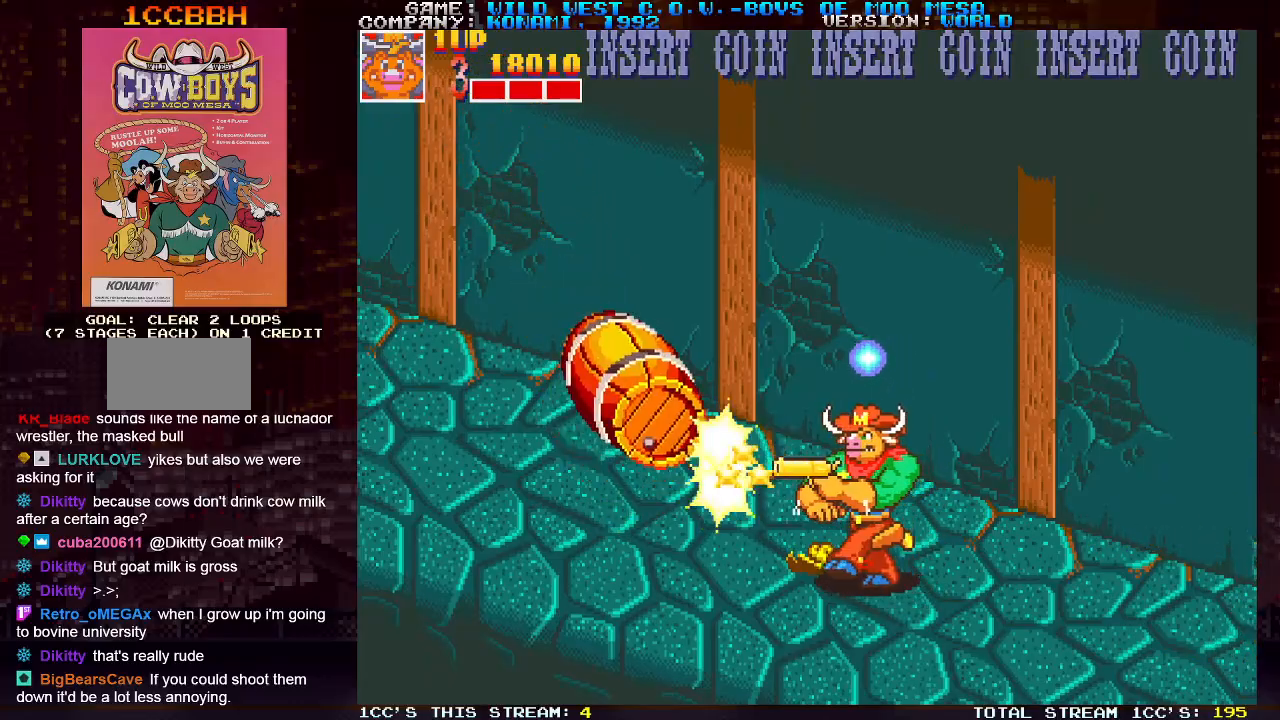
{"dt_ms": 500, "buttons": [], "left_stick": "up", "events": [[17, "SQUARE", "down"], [33, "SQUARE", "up"], [100, "SQUARE", "down"], [100, "left_stick", "up"], [150, "SQUARE", "up"], [200, "SQUARE", "down"], [250, "SQUARE", "up"], [267, "SQUARE", "down"], [317, "SQUARE", "up"], [367, "SQUARE", "down"], [400, "SQUARE", "up"], [450, "SQUARE", "down"], [500, "SQUARE", "up"]]}
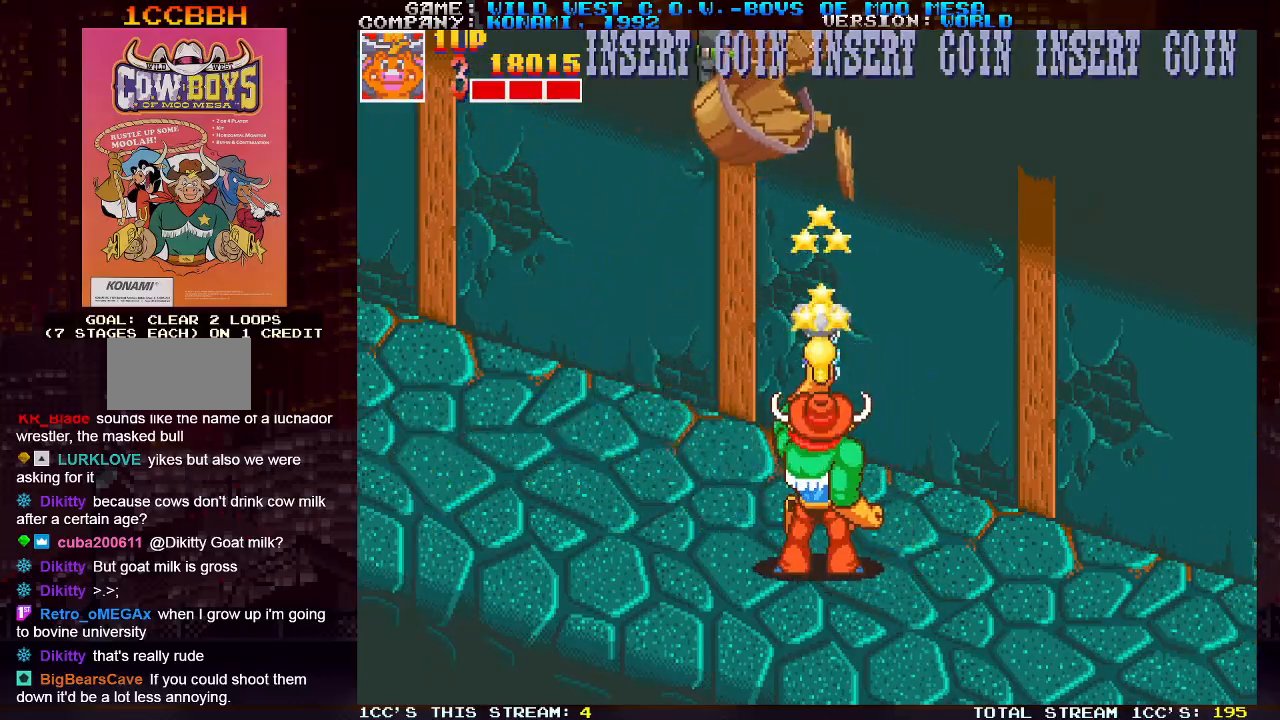
{"dt_ms": 500, "buttons": [], "left_stick": "right", "events": [[33, "SQUARE", "down"], [67, "SQUARE", "up"], [117, "SQUARE", "down"], [150, "SQUARE", "up"], [183, "left_stick", "right"], [433, "SQUARE", "down"], [467, "SQUARE", "up"]]}
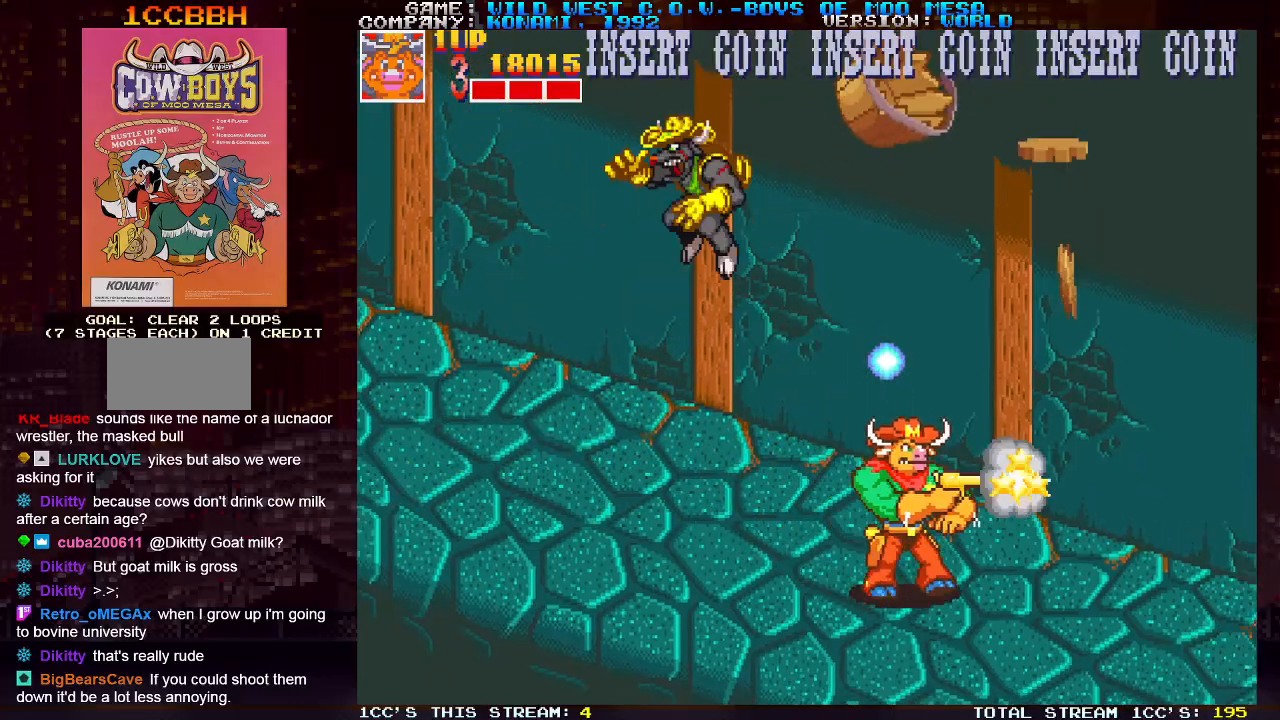
{"dt_ms": 500, "buttons": ["SQUARE"], "left_stick": "down", "events": [[33, "SQUARE", "down"], [83, "SQUARE", "up"], [117, "SQUARE", "down"], [167, "SQUARE", "up"], [217, "SQUARE", "down"], [267, "SQUARE", "up"], [300, "SQUARE", "down"], [333, "SQUARE", "up"], [350, "left_stick", "down"], [417, "SQUARE", "down"], [450, "SQUARE", "up"], [483, "SQUARE", "down"]]}
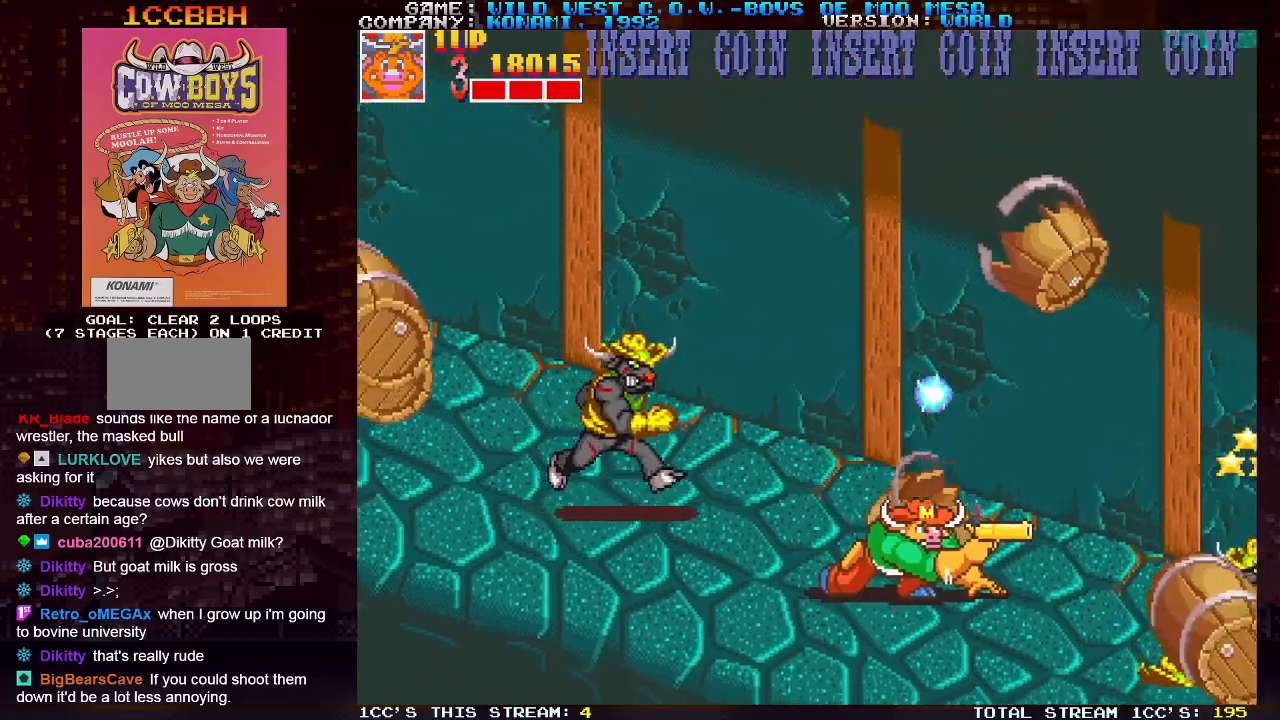
{"dt_ms": 500, "buttons": ["SQUARE", "TRIANGLE"], "left_stick": "center", "events": [[17, "SQUARE", "up"], [100, "SQUARE", "down"], [200, "SQUARE", "up"], [267, "SQUARE", "down"], [317, "SQUARE", "up"], [350, "left_stick", "center"], [483, "SQUARE", "down"], [483, "TRIANGLE", "down"]]}
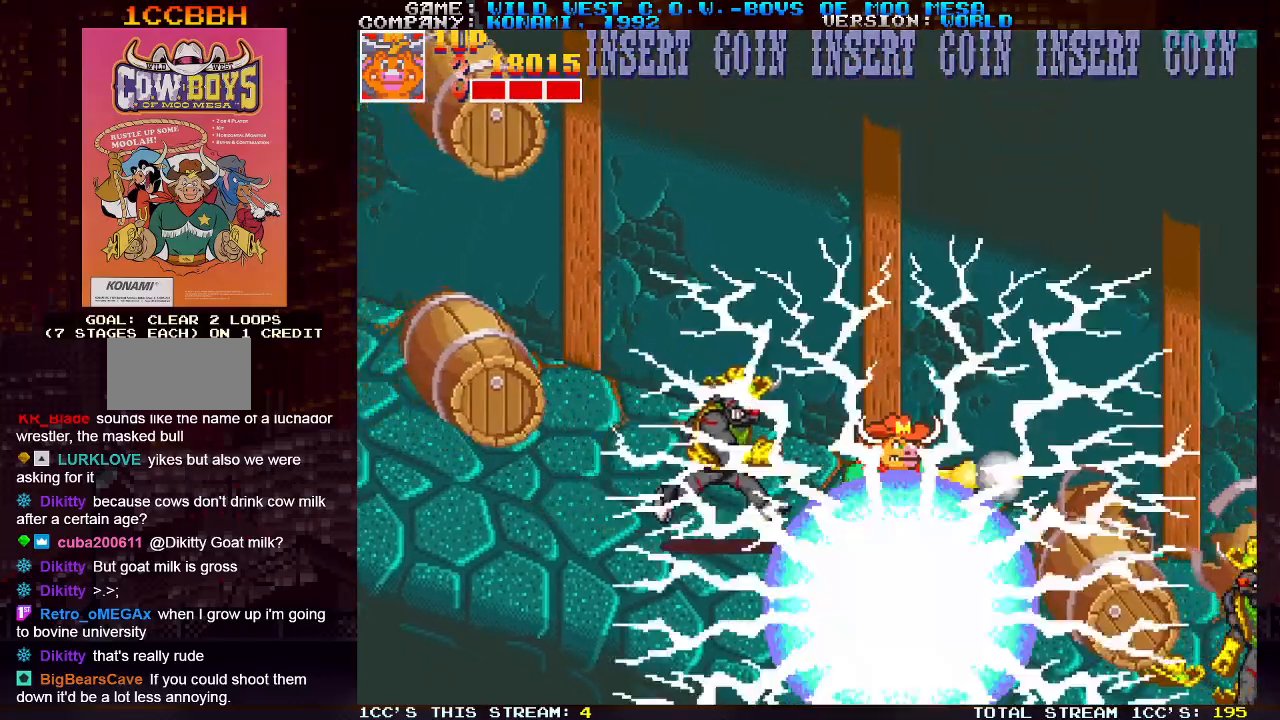
{"dt_ms": 500, "buttons": [], "left_stick": "center", "events": [[50, "TRIANGLE", "up"], [67, "SQUARE", "up"], [83, "left_stick", "left"], [367, "left_stick", "center"]]}
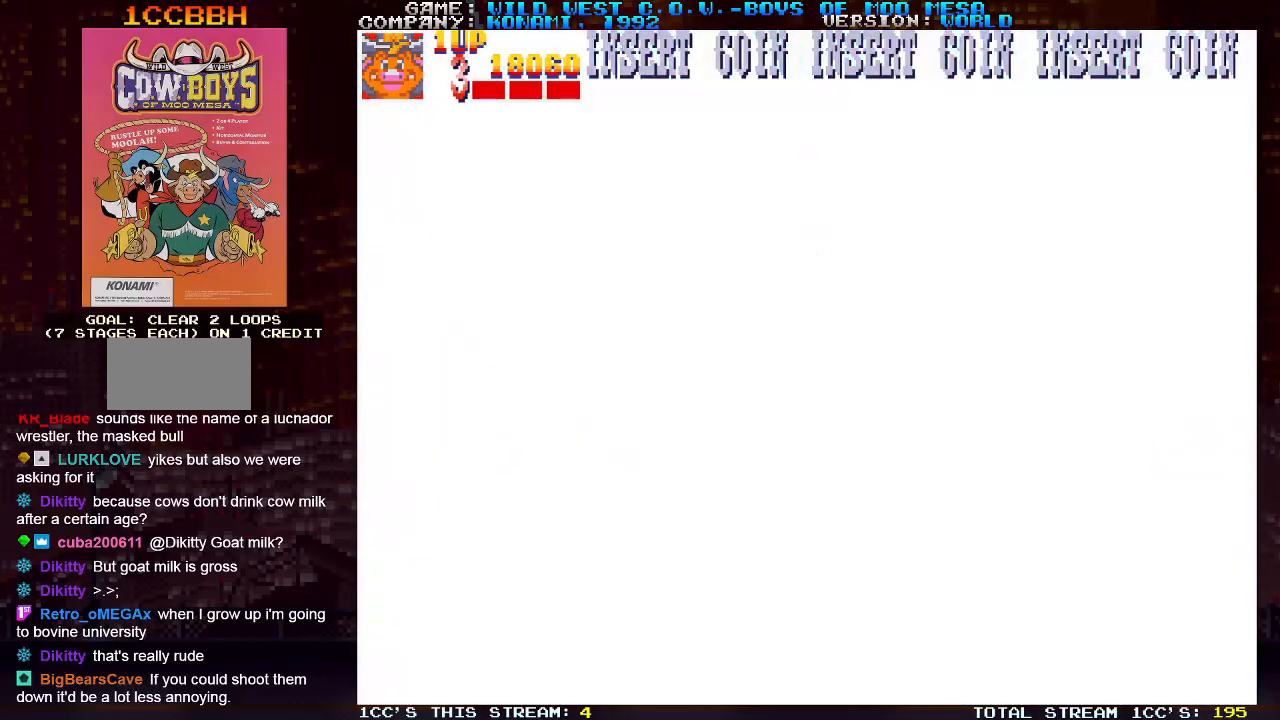
{"dt_ms": 500, "buttons": [], "left_stick": "left", "events": [[50, "left_stick", "right"], [267, "left_stick", "center"], [350, "left_stick", "left"], [433, "SQUARE", "down"], [483, "SQUARE", "up"]]}
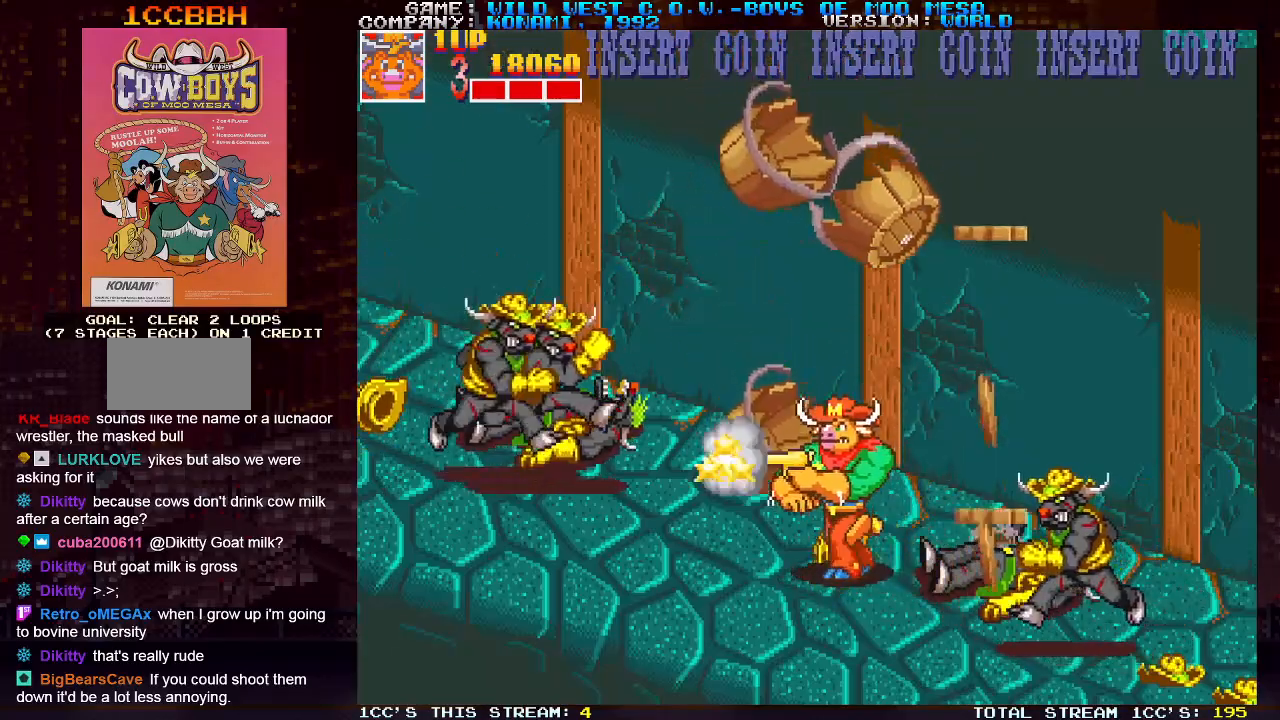
{"dt_ms": 500, "buttons": ["SQUARE"], "left_stick": "center", "events": [[17, "left_stick", "center"], [33, "SQUARE", "down"], [83, "SQUARE", "up"], [117, "left_stick", "right"], [133, "SQUARE", "down"], [150, "SQUARE", "up"], [233, "SQUARE", "down"], [250, "left_stick", "center"], [283, "SQUARE", "up"], [300, "SQUARE", "down"], [350, "SQUARE", "up"], [417, "SQUARE", "down"], [467, "SQUARE", "up"], [500, "SQUARE", "down"]]}
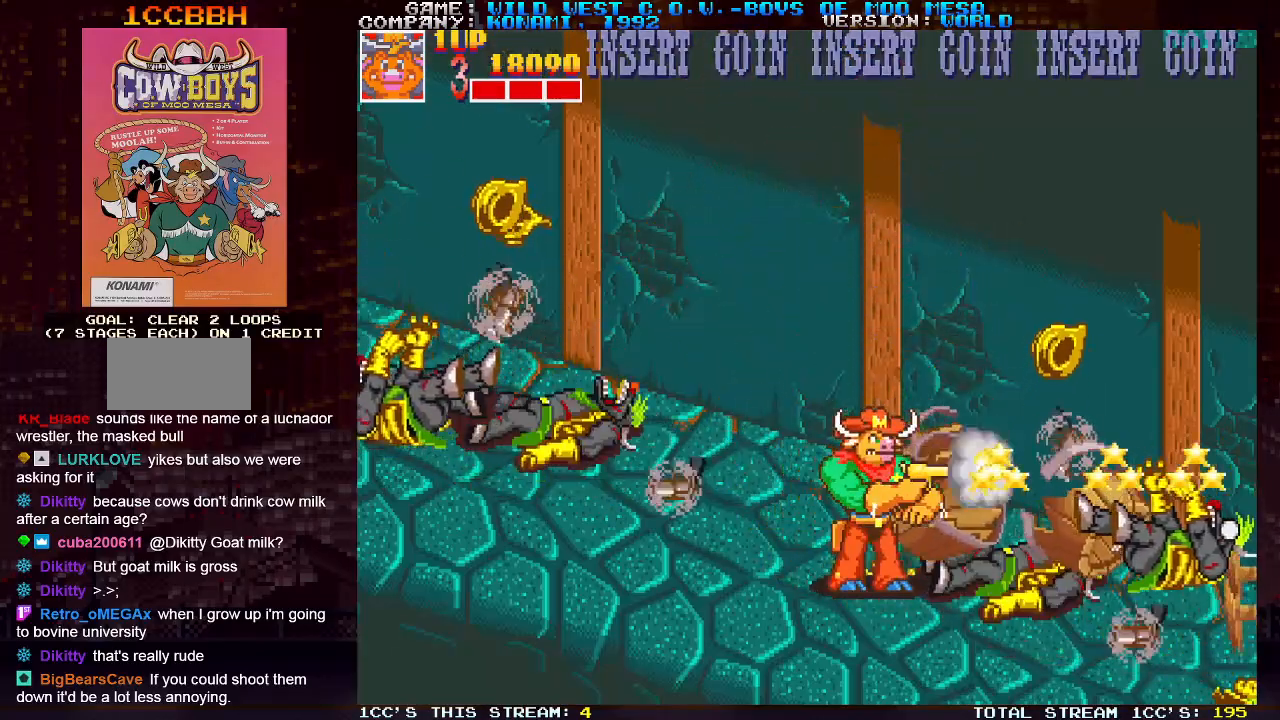
{"dt_ms": 500, "buttons": ["SQUARE"], "left_stick": "right", "events": [[33, "SQUARE", "up"], [33, "left_stick", "left"], [133, "SQUARE", "down"], [150, "left_stick", "center"], [250, "left_stick", "right"], [267, "SQUARE", "up"], [317, "SQUARE", "down"], [333, "SQUARE", "up"], [483, "SQUARE", "down"]]}